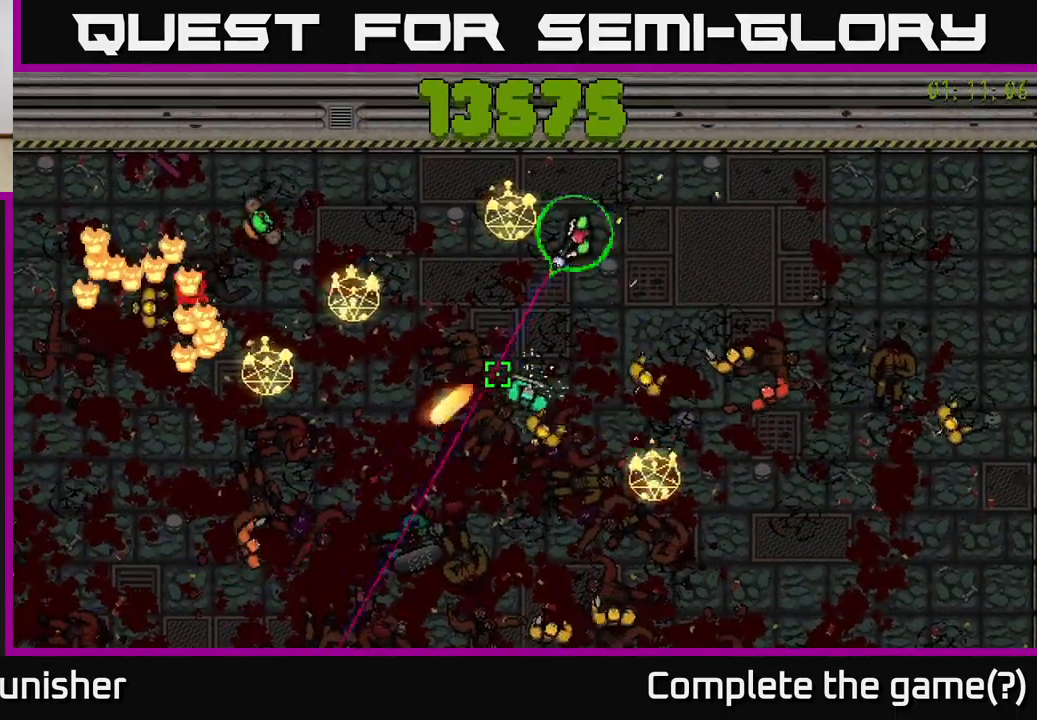
Gameplay with a controller (Xbox layout); each line is a JSON object with the inputs held at the frame after it. "events" lists button and stick changes between this image and that frame as [ms after this image, input, new state], when the widget could be followed in between.
{"buttons": ["R2"], "left_stick": "down-left", "right_stick": "down-left", "events": [[33, "left_stick", "down-left"], [83, "L2", "down"], [317, "right_stick", "down-left"], [333, "L2", "up"]]}
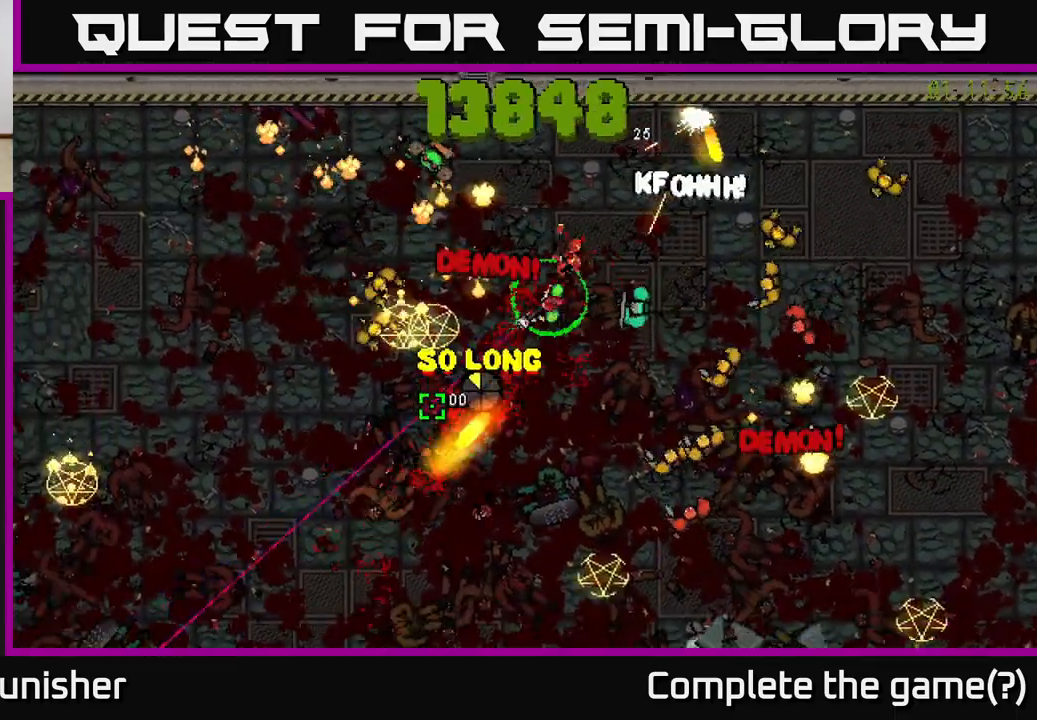
{"buttons": ["R2"], "left_stick": "down-left", "right_stick": "right", "events": [[67, "left_stick", "left"], [117, "right_stick", "down"], [233, "left_stick", "down-left"], [317, "right_stick", "right"]]}
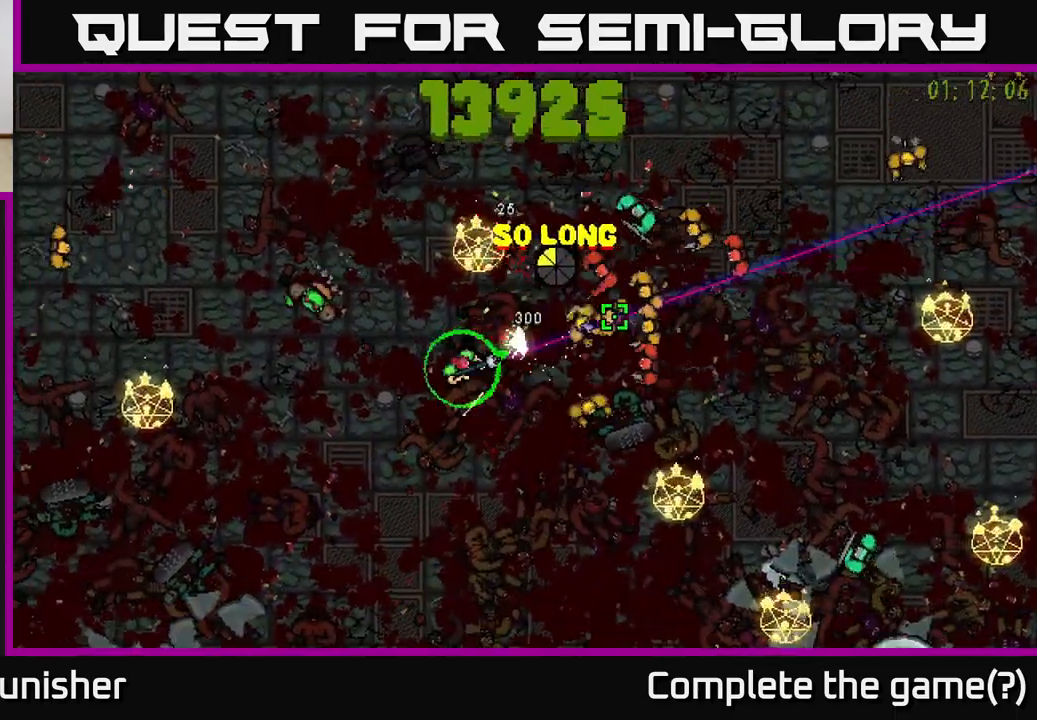
{"buttons": ["R2"], "left_stick": "down-left", "right_stick": "up-right", "events": [[200, "left_stick", "down"], [250, "right_stick", "up-right"], [367, "L2", "down"], [417, "left_stick", "down-left"], [483, "L2", "up"]]}
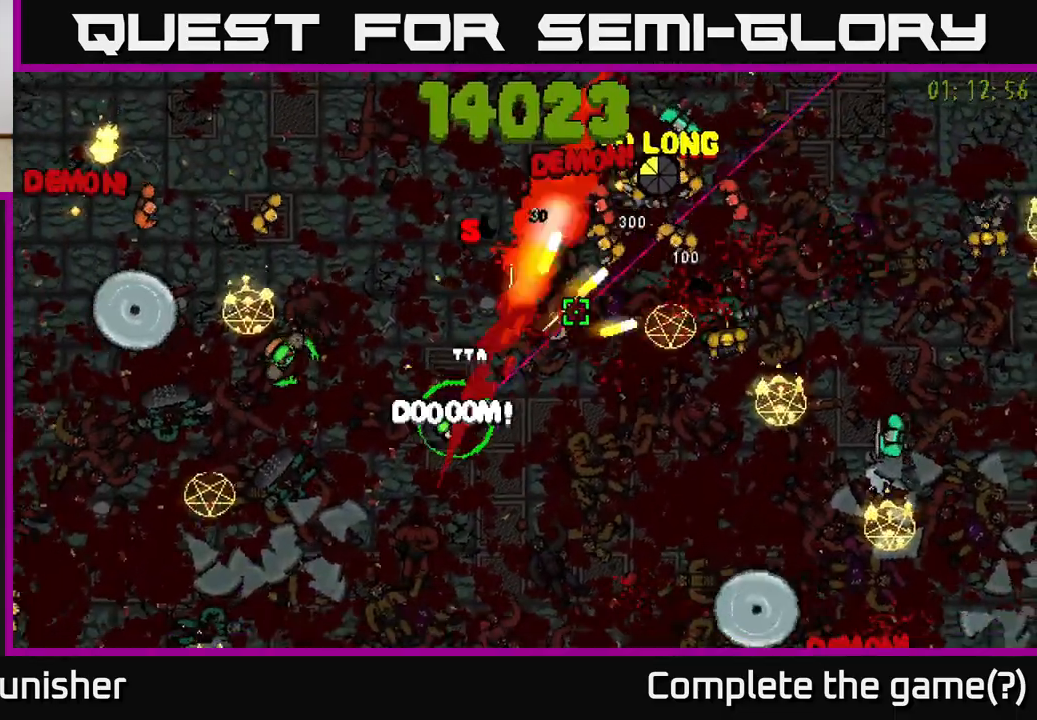
{"buttons": ["R2"], "left_stick": "left", "right_stick": "down-left", "events": [[33, "right_stick", "center"], [167, "right_stick", "down-left"], [233, "left_stick", "up-left"], [467, "left_stick", "left"]]}
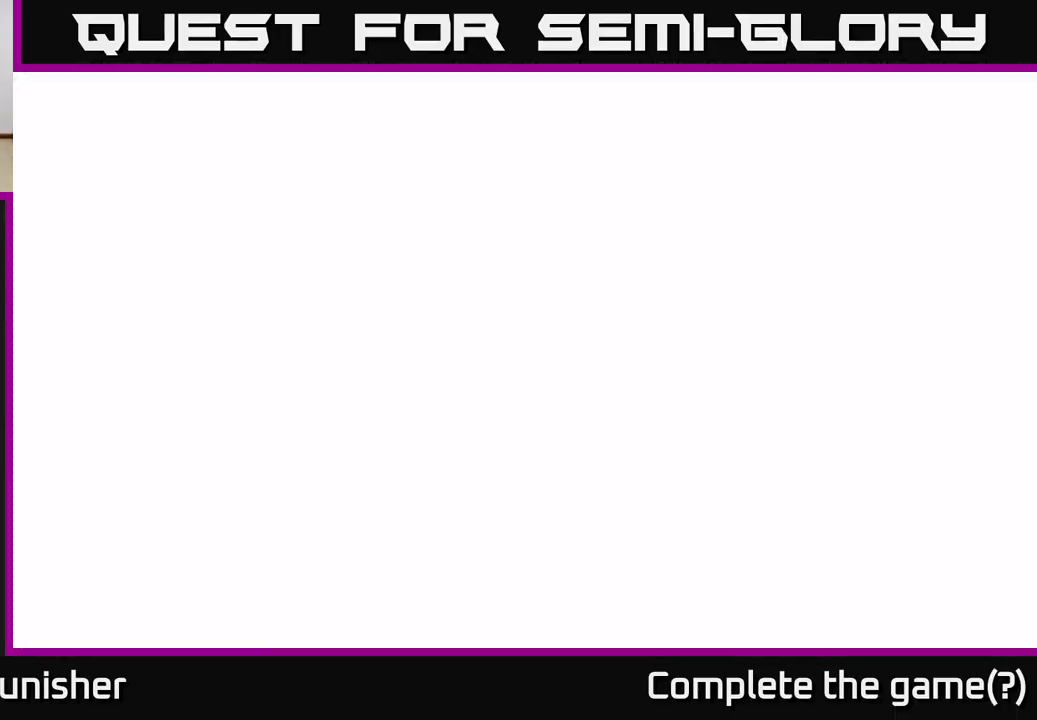
{"buttons": [], "left_stick": "center", "right_stick": "center", "events": [[83, "left_stick", "up-left"], [217, "right_stick", "down"], [417, "R2", "up"], [483, "left_stick", "center"], [483, "right_stick", "center"]]}
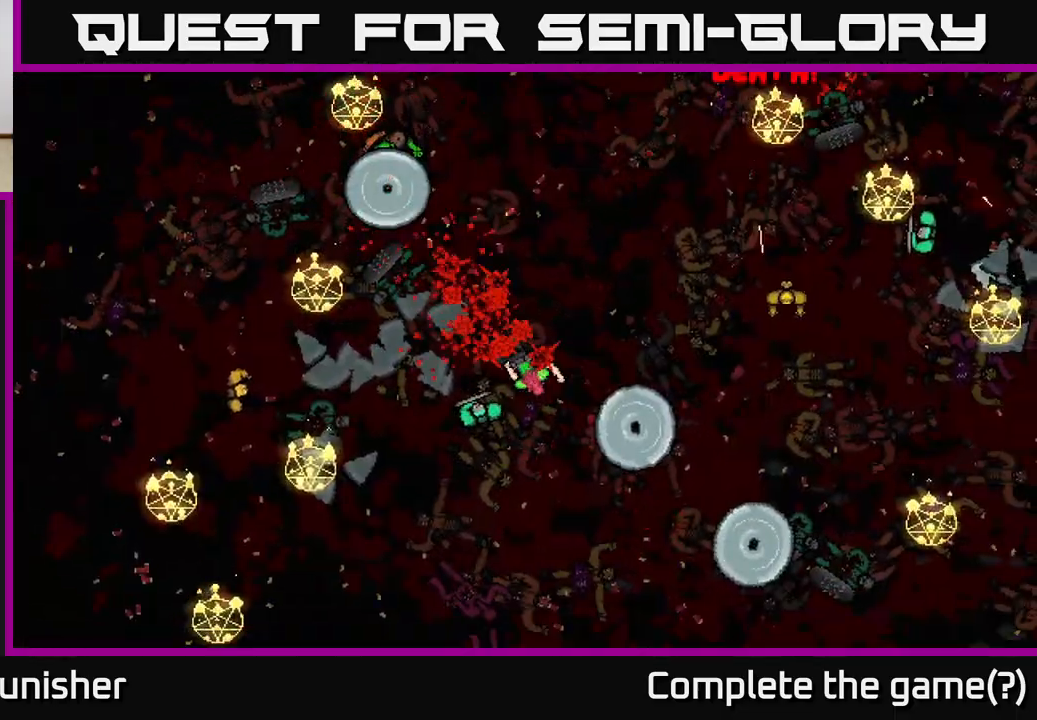
{"buttons": [], "left_stick": "center", "right_stick": "center", "events": []}
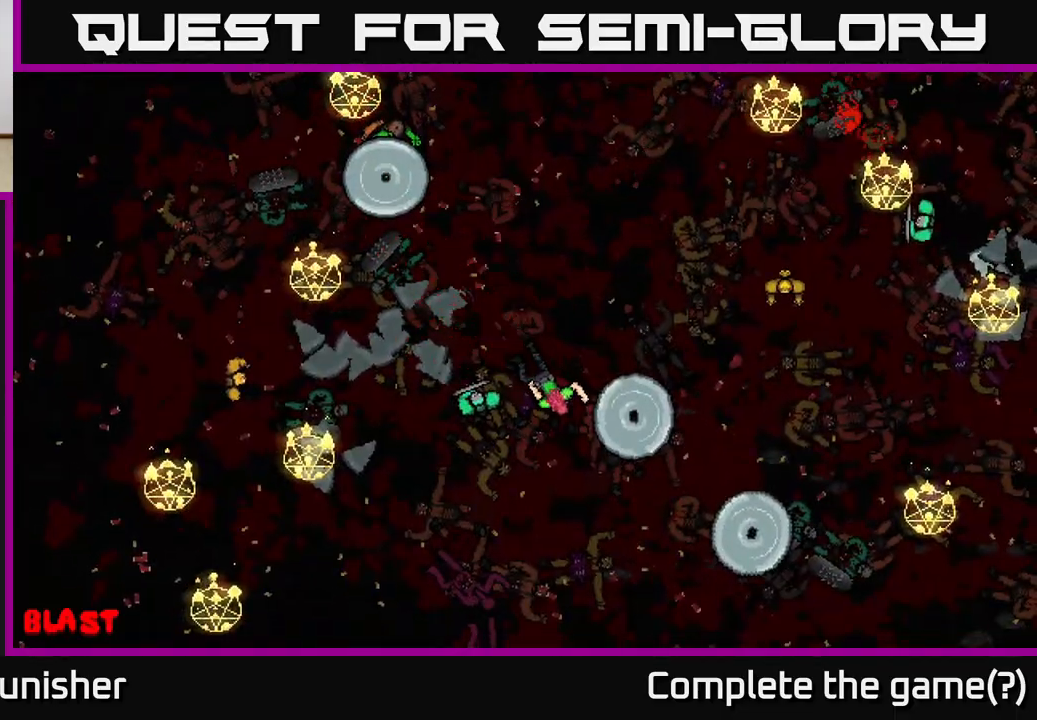
{"buttons": [], "left_stick": "center", "right_stick": "center", "events": []}
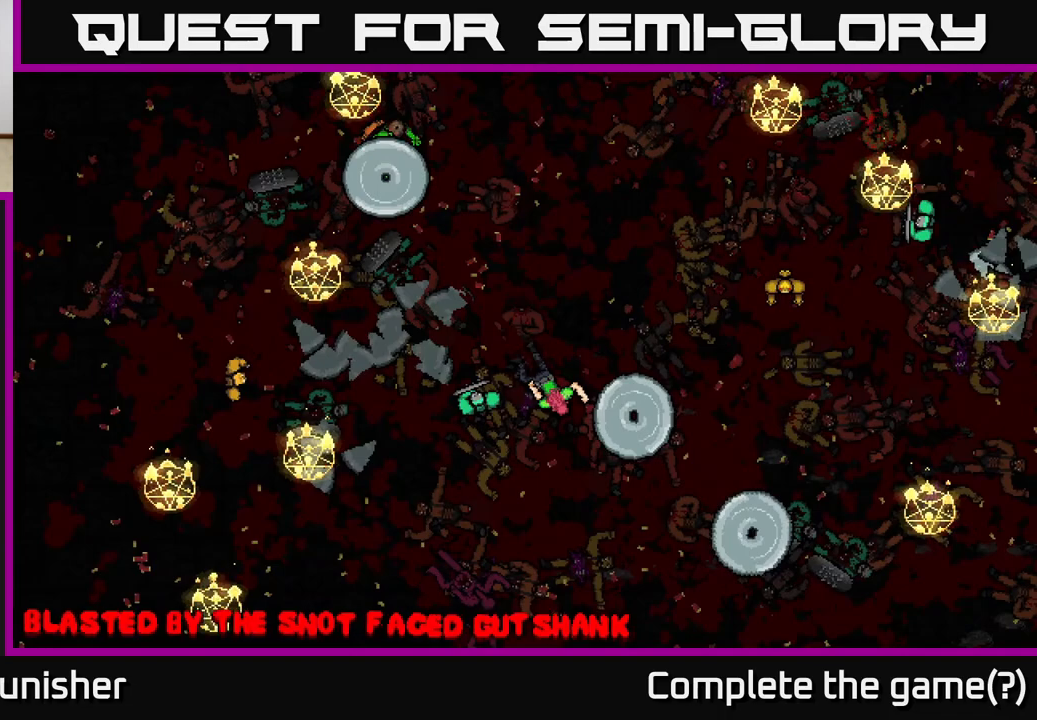
{"buttons": [], "left_stick": "center", "right_stick": "center", "events": []}
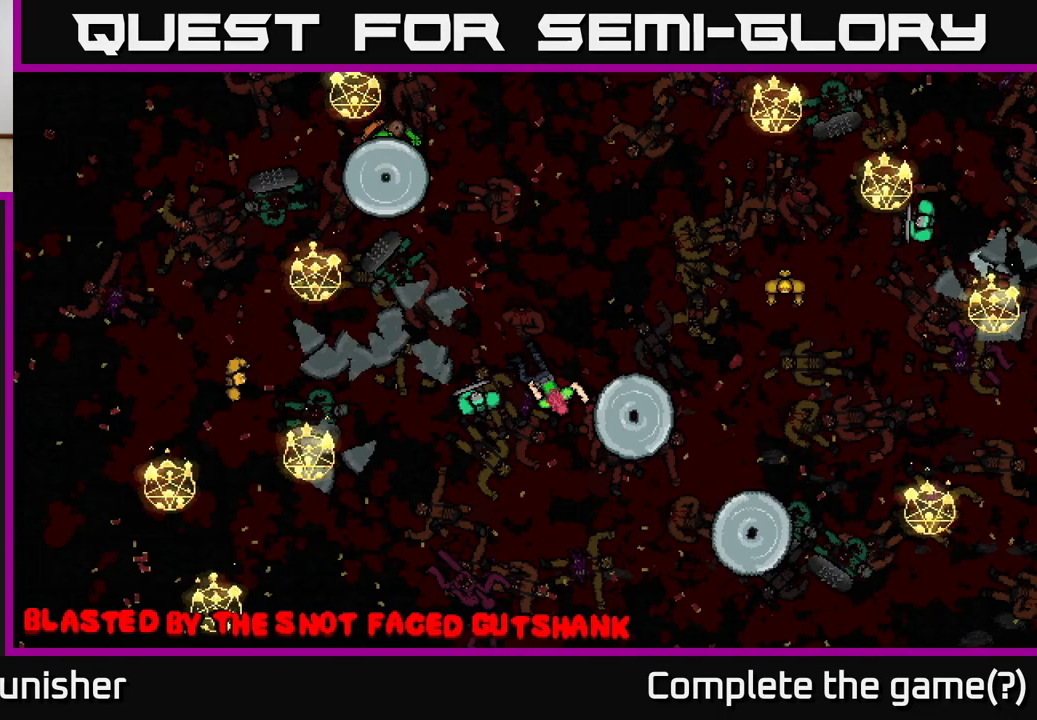
{"buttons": [], "left_stick": "center", "right_stick": "center", "events": []}
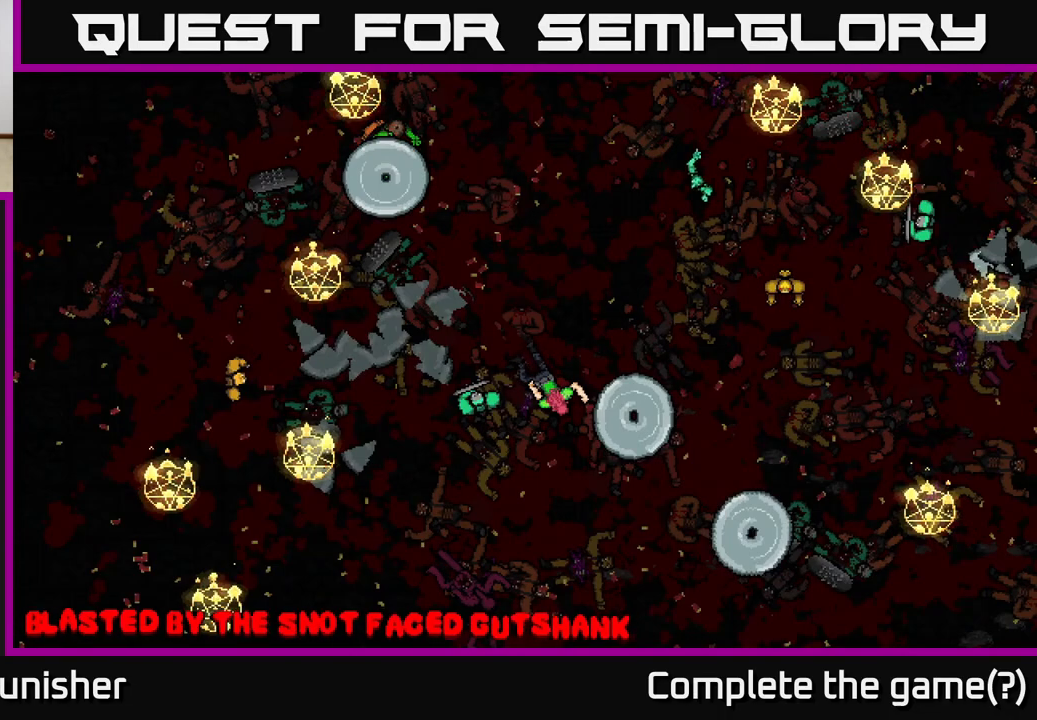
{"buttons": [], "left_stick": "center", "right_stick": "center", "events": []}
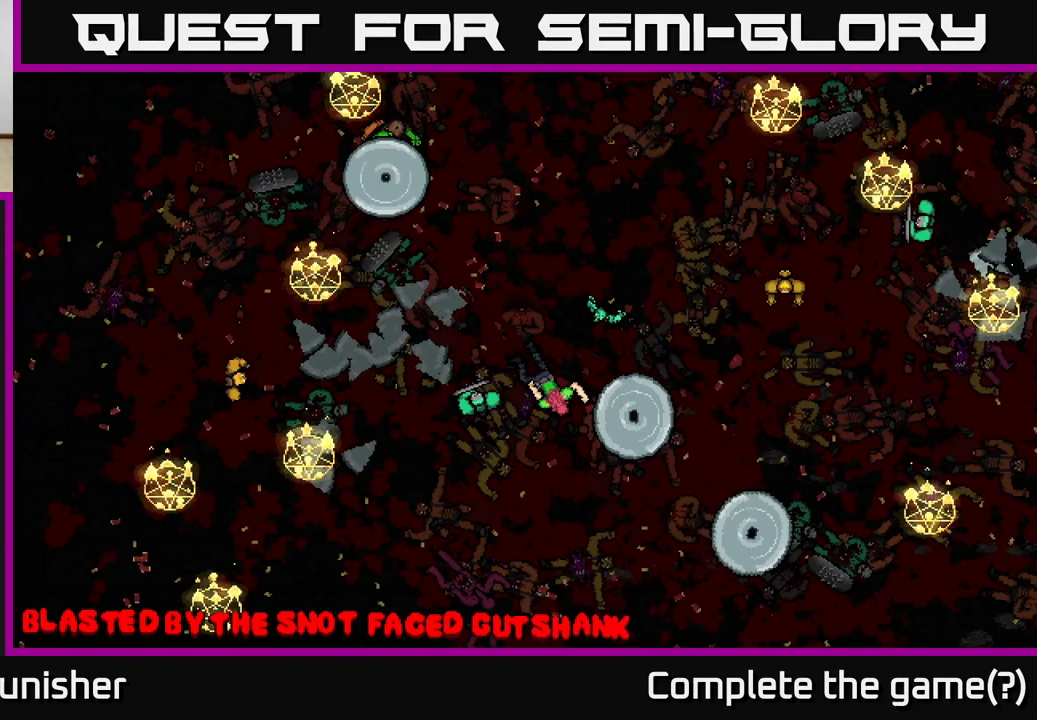
{"buttons": [], "left_stick": "center", "right_stick": "center", "events": []}
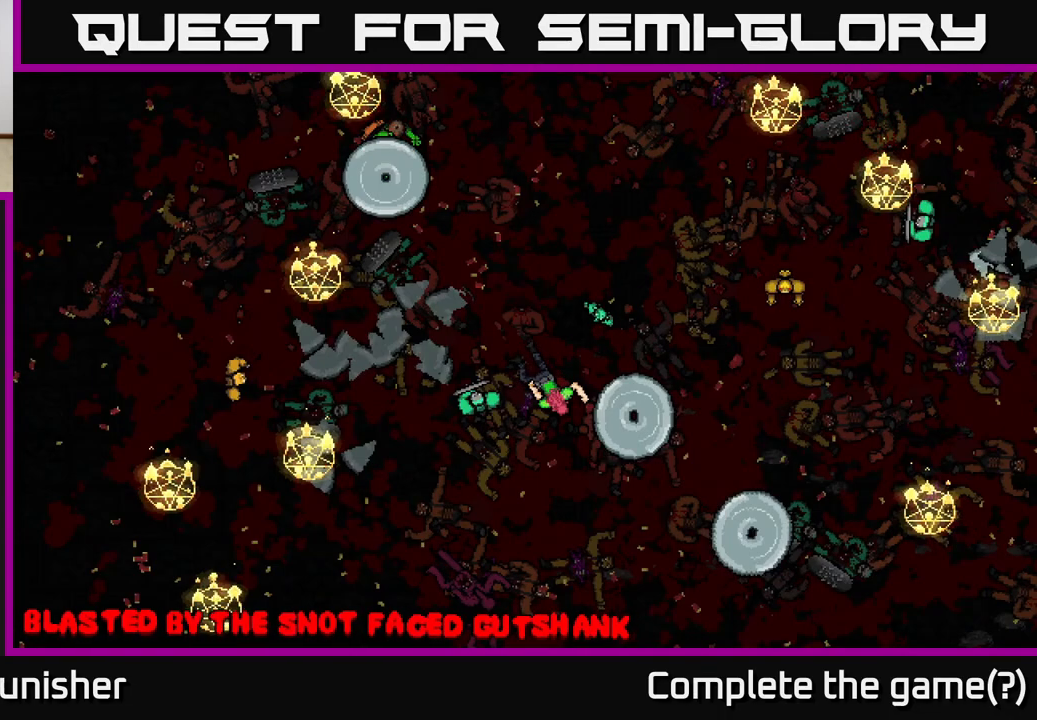
{"buttons": [], "left_stick": "center", "right_stick": "center", "events": []}
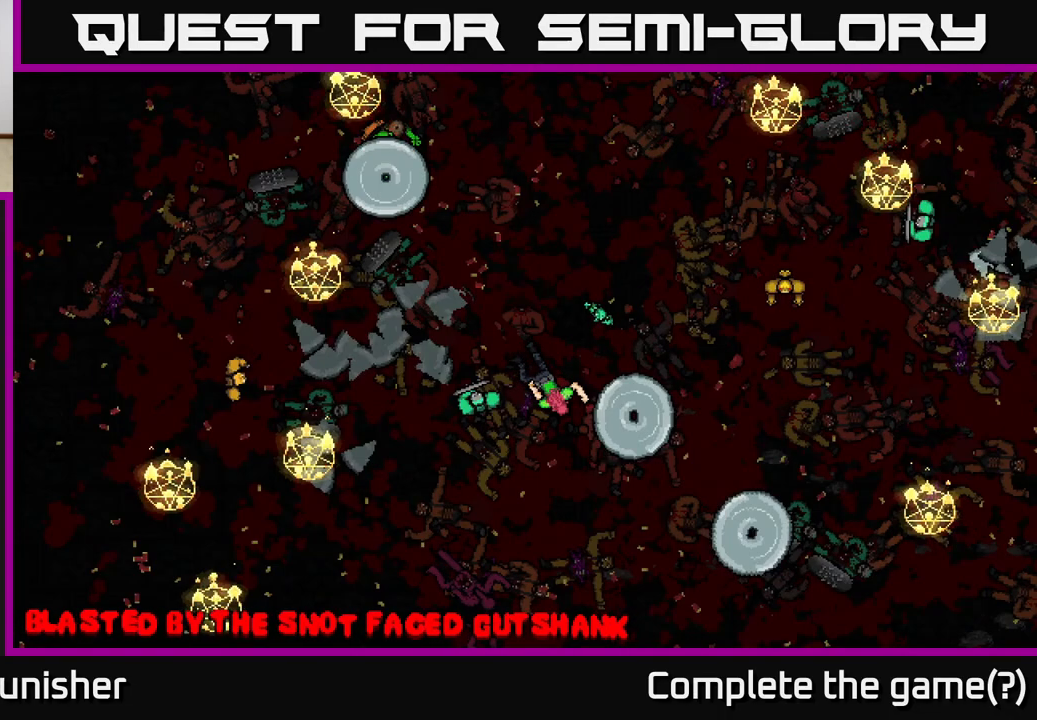
{"buttons": [], "left_stick": "center", "right_stick": "center", "events": []}
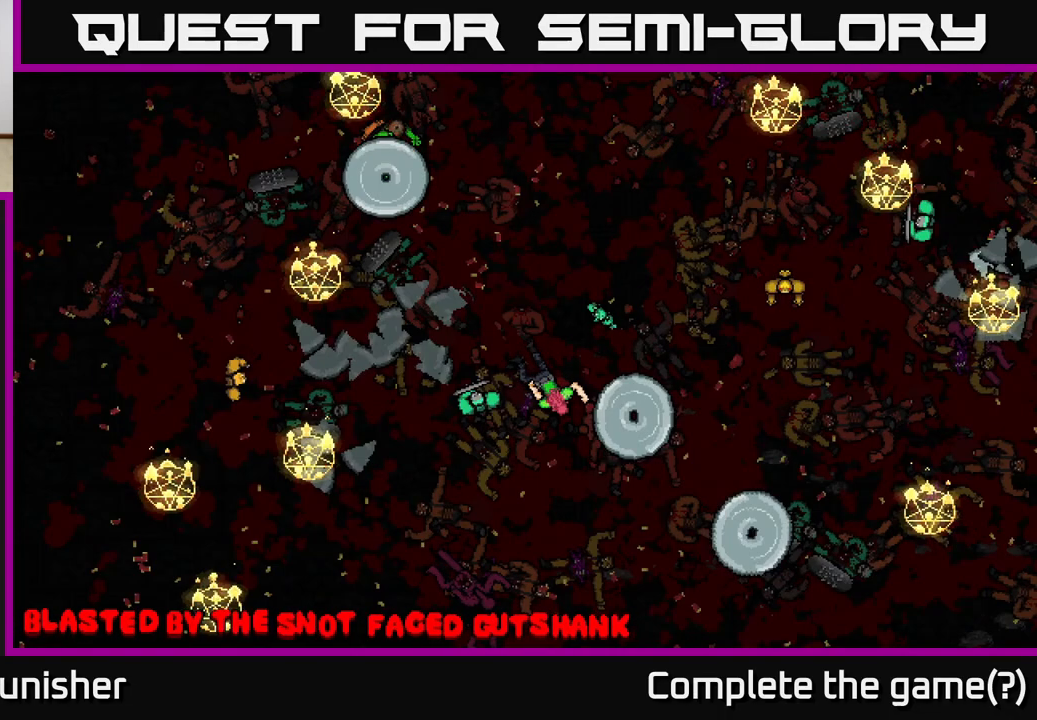
{"buttons": [], "left_stick": "center", "right_stick": "center", "events": [[267, "A", "down"], [383, "A", "up"]]}
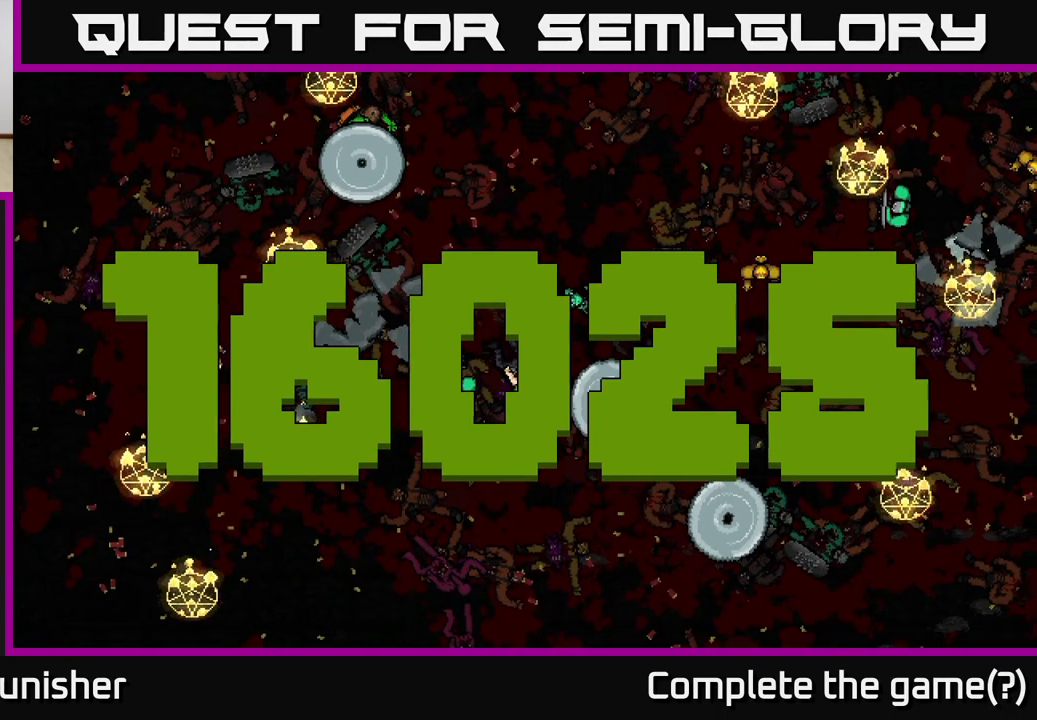
{"buttons": [], "left_stick": "center", "right_stick": "center", "events": []}
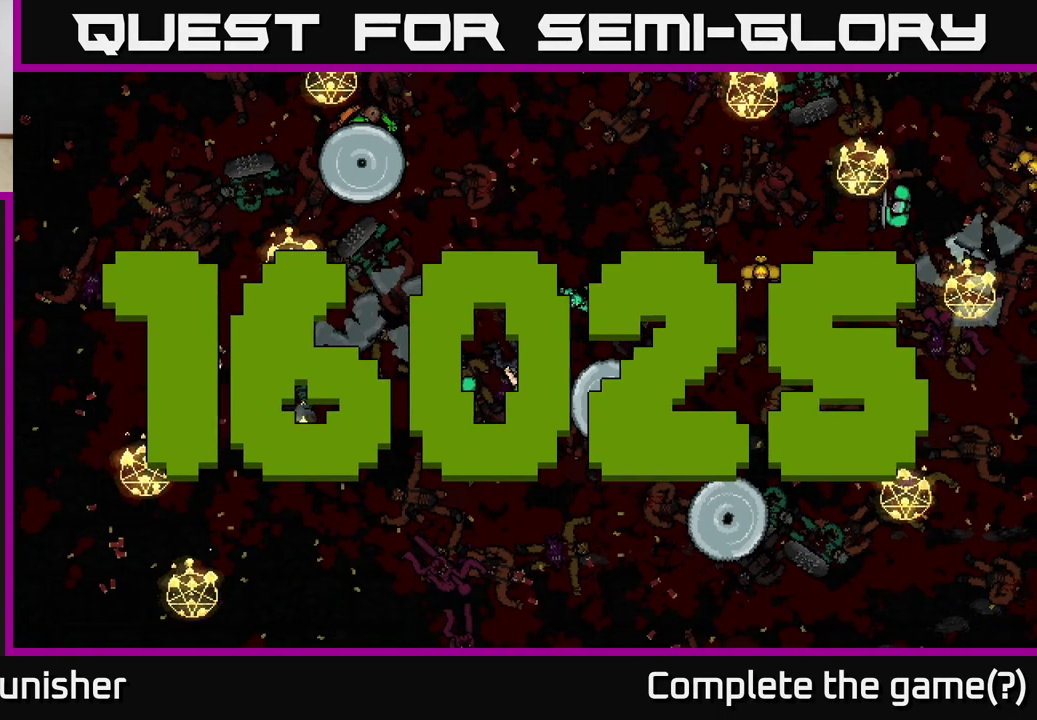
{"buttons": [], "left_stick": "center", "right_stick": "center", "events": [[17, "A", "down"], [83, "A", "up"]]}